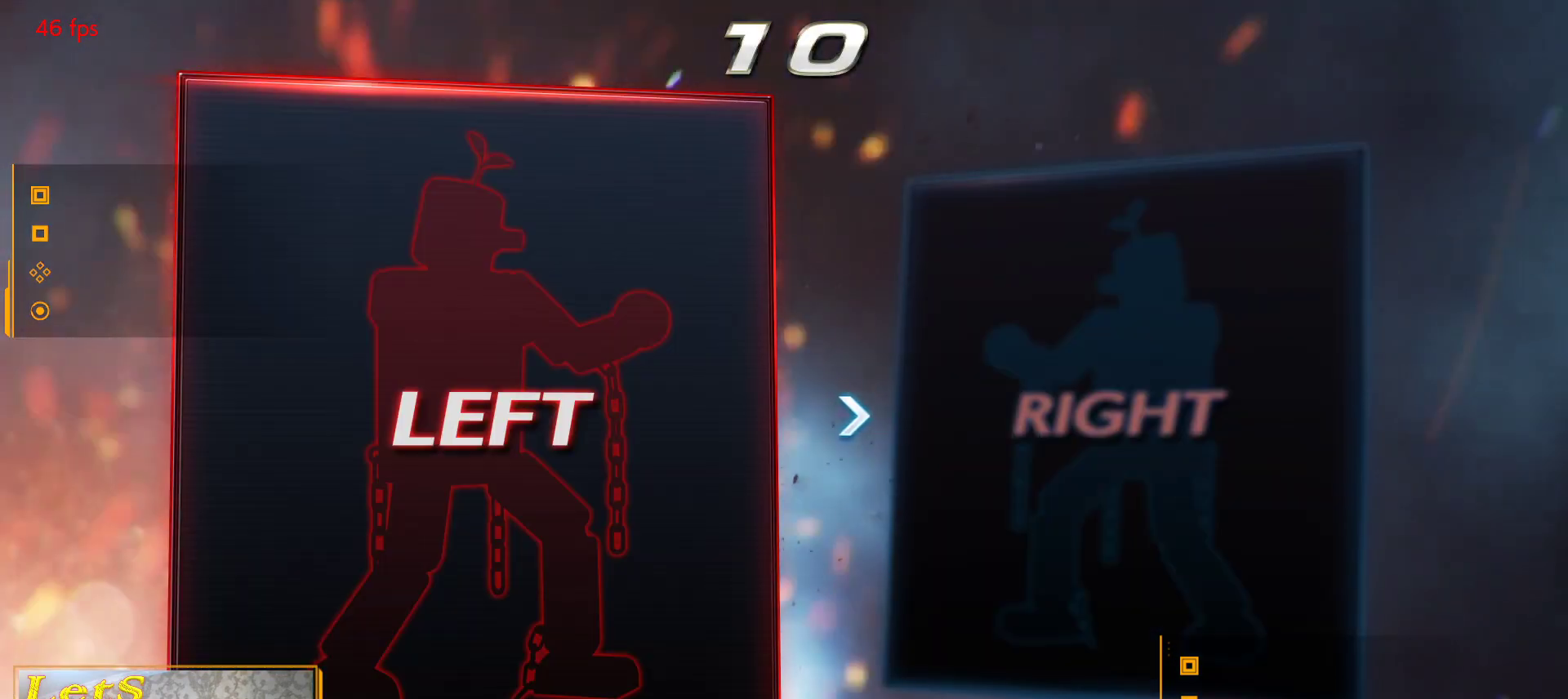
Gameplay with a controller (PlayStation layout); each line is a JSON object with the inputs held at the frame after it. "events" lists button and stick changes between this image and that frame as [ms after this image, input, new state], when the widget could be followed in between.
{"buttons": ["CROSS"], "left_stick": "center", "right_stick": "center", "events": [[400, "CROSS", "down"]]}
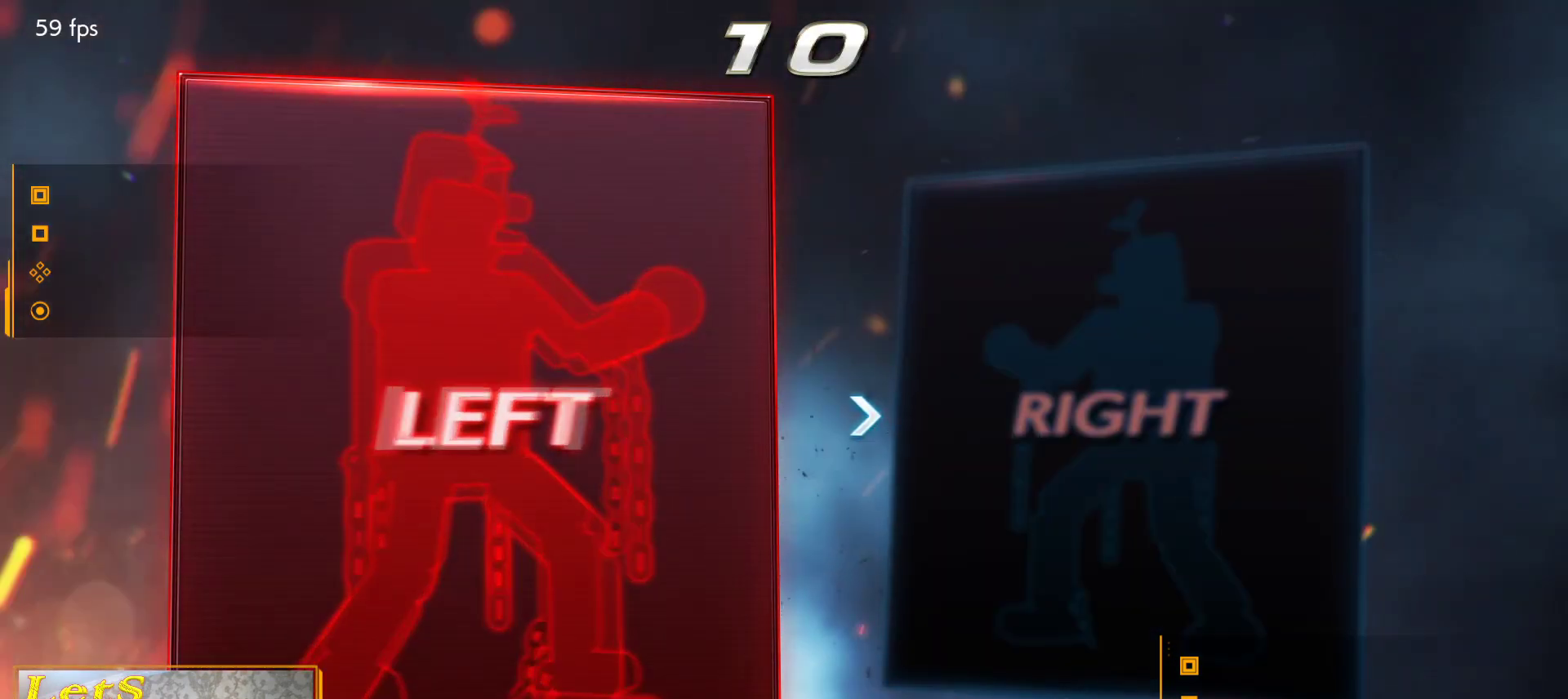
{"buttons": [], "left_stick": "center", "right_stick": "center", "events": [[67, "CROSS", "up"]]}
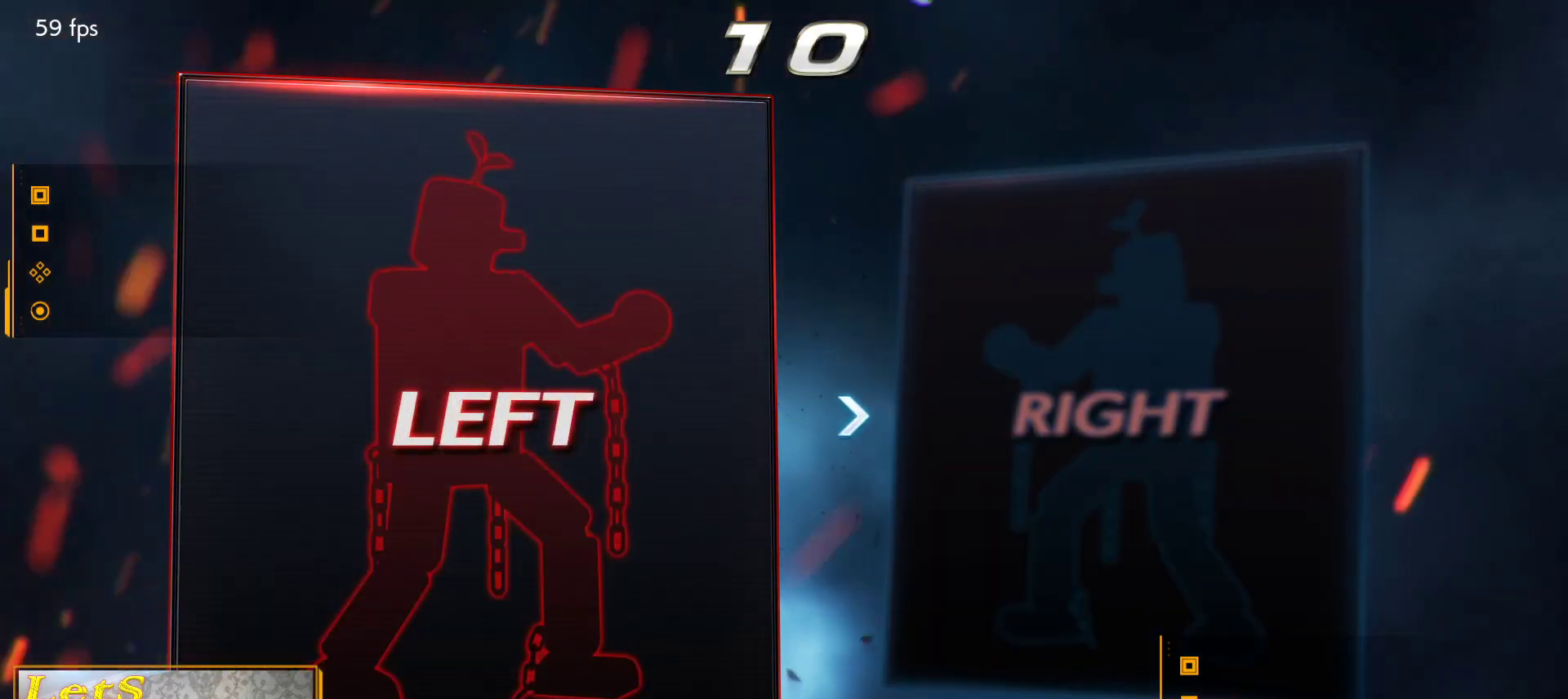
{"buttons": [], "left_stick": "center", "right_stick": "center", "events": []}
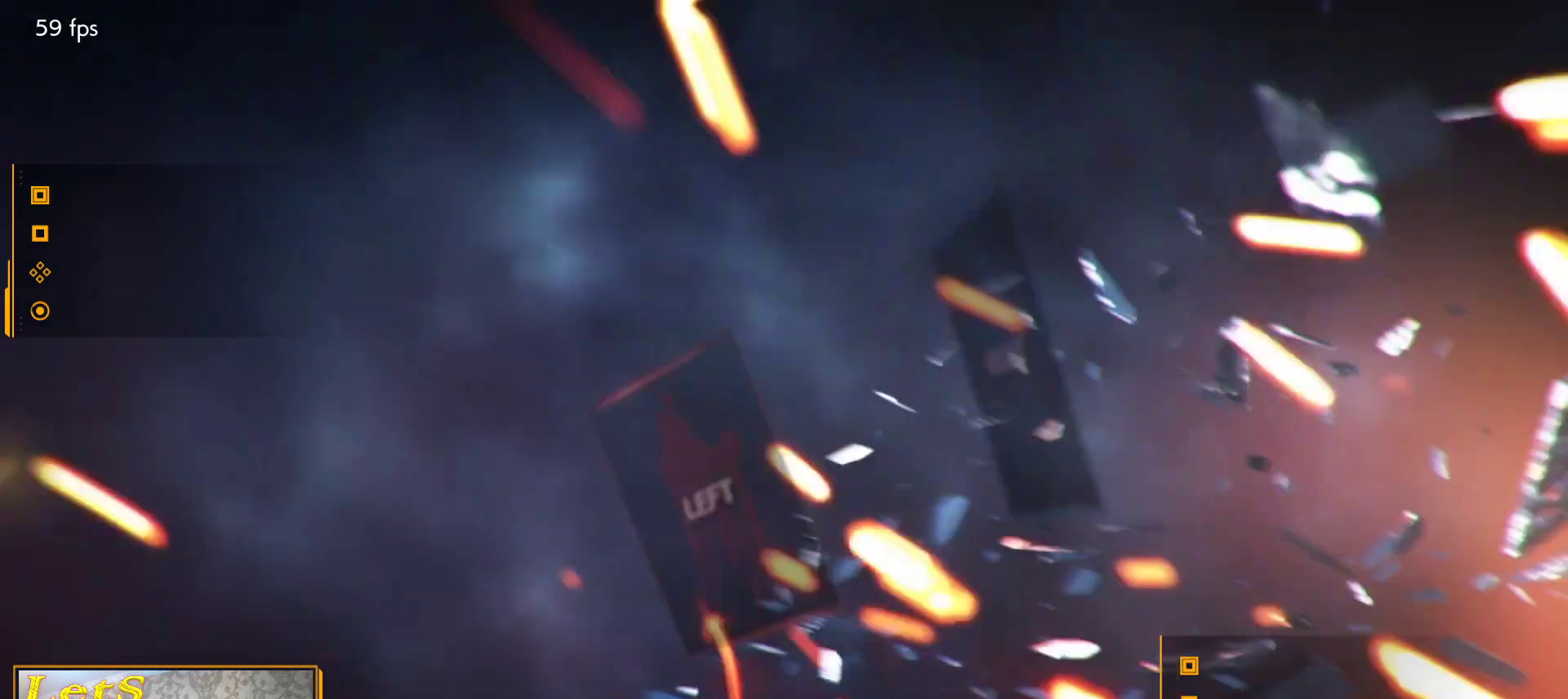
{"buttons": [], "left_stick": "center", "right_stick": "center", "events": []}
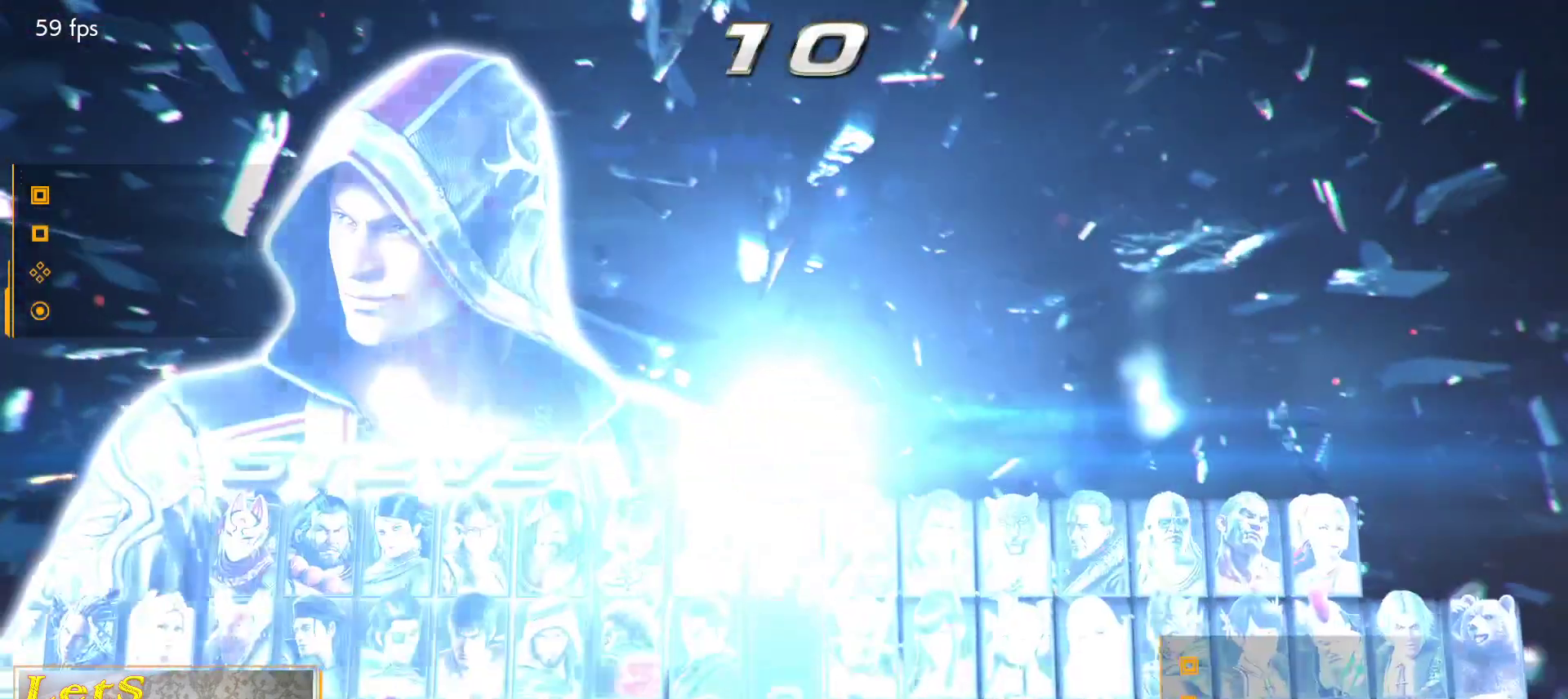
{"buttons": [], "left_stick": "center", "right_stick": "center", "events": [[300, "SQUARE", "down"], [400, "SQUARE", "up"]]}
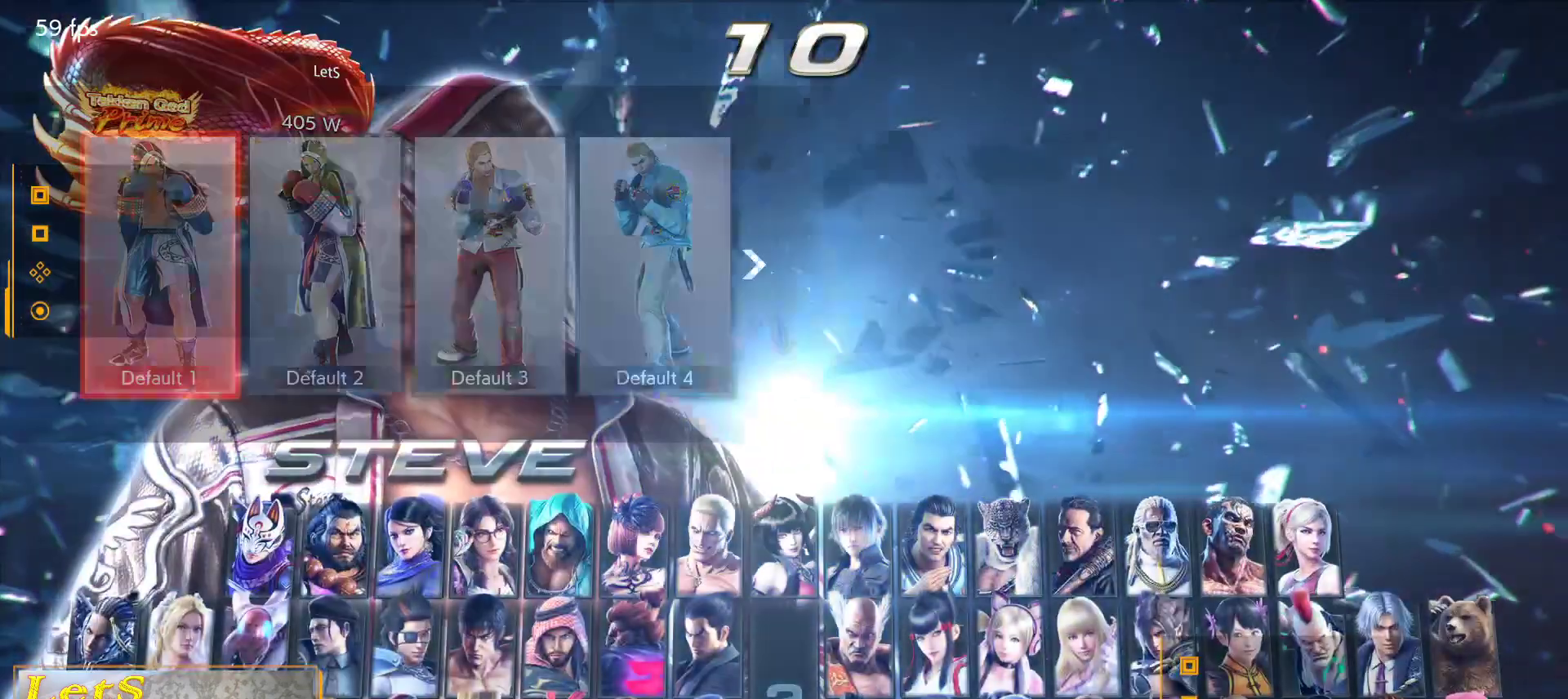
{"buttons": ["DPAD_LEFT"], "left_stick": "center", "right_stick": "center", "events": [[100, "DPAD_LEFT", "down"], [233, "DPAD_LEFT", "up"], [267, "DPAD_LEFT", "down"], [367, "DPAD_LEFT", "up"], [433, "DPAD_LEFT", "down"]]}
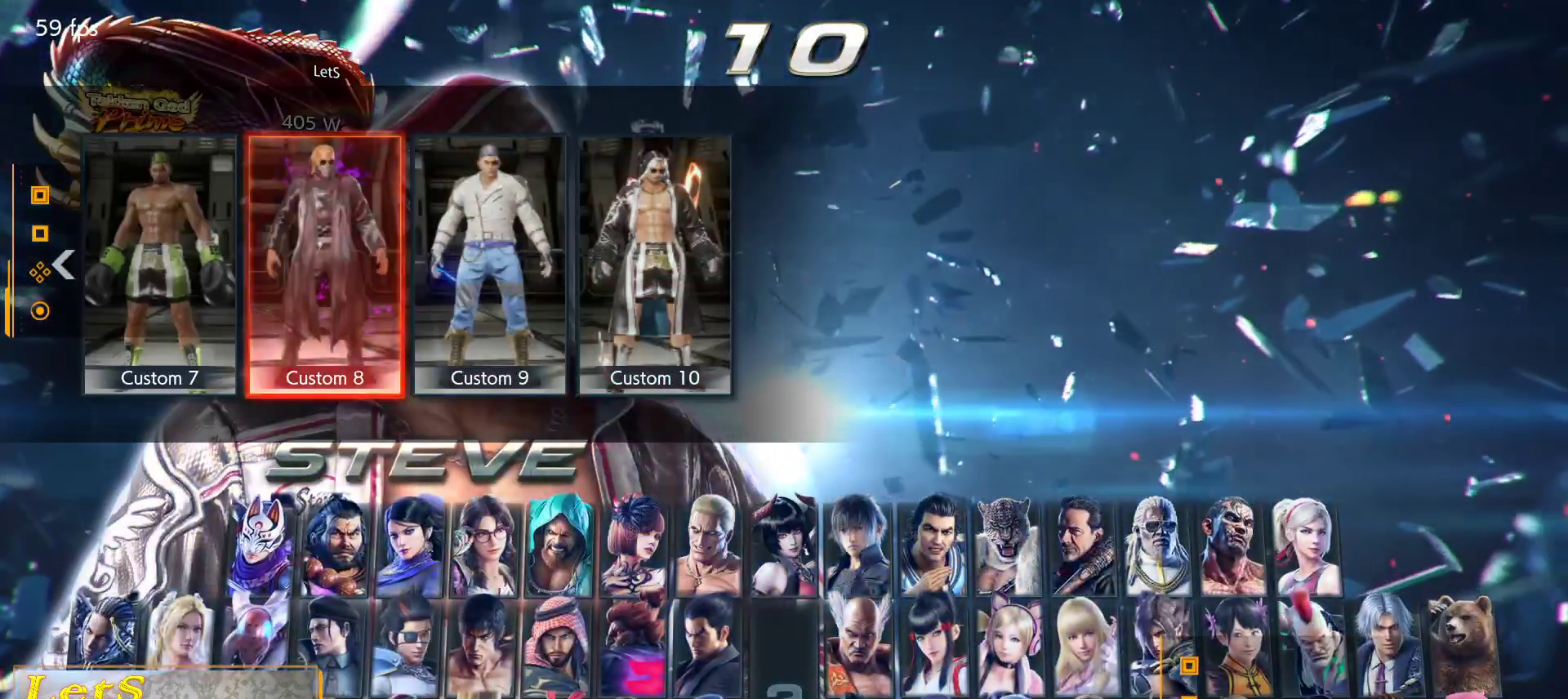
{"buttons": [], "left_stick": "center", "right_stick": "center", "events": [[33, "DPAD_LEFT", "up"], [100, "DPAD_LEFT", "down"], [200, "DPAD_LEFT", "up"], [400, "DPAD_RIGHT", "down"], [500, "DPAD_RIGHT", "up"]]}
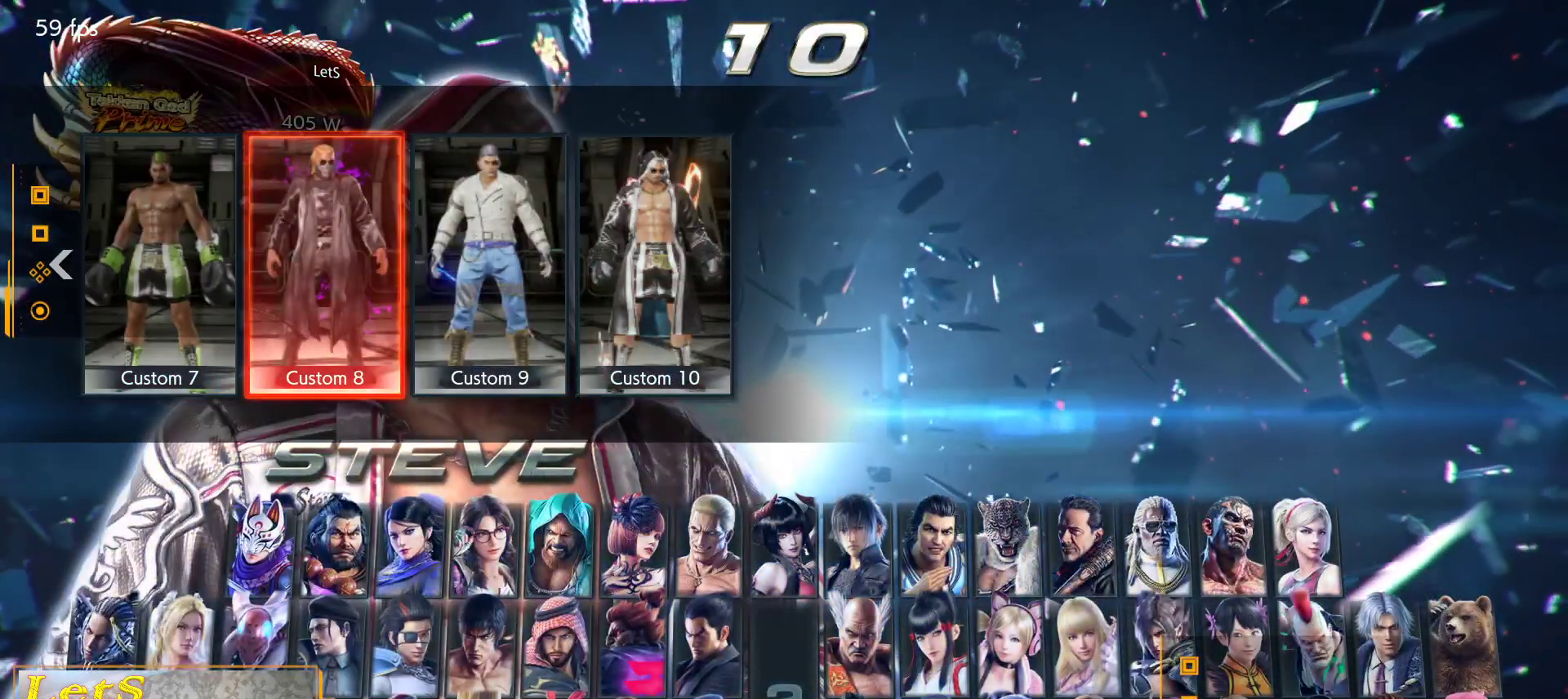
{"buttons": [], "left_stick": "center", "right_stick": "center", "events": [[433, "DPAD_LEFT", "down"], [500, "DPAD_LEFT", "up"]]}
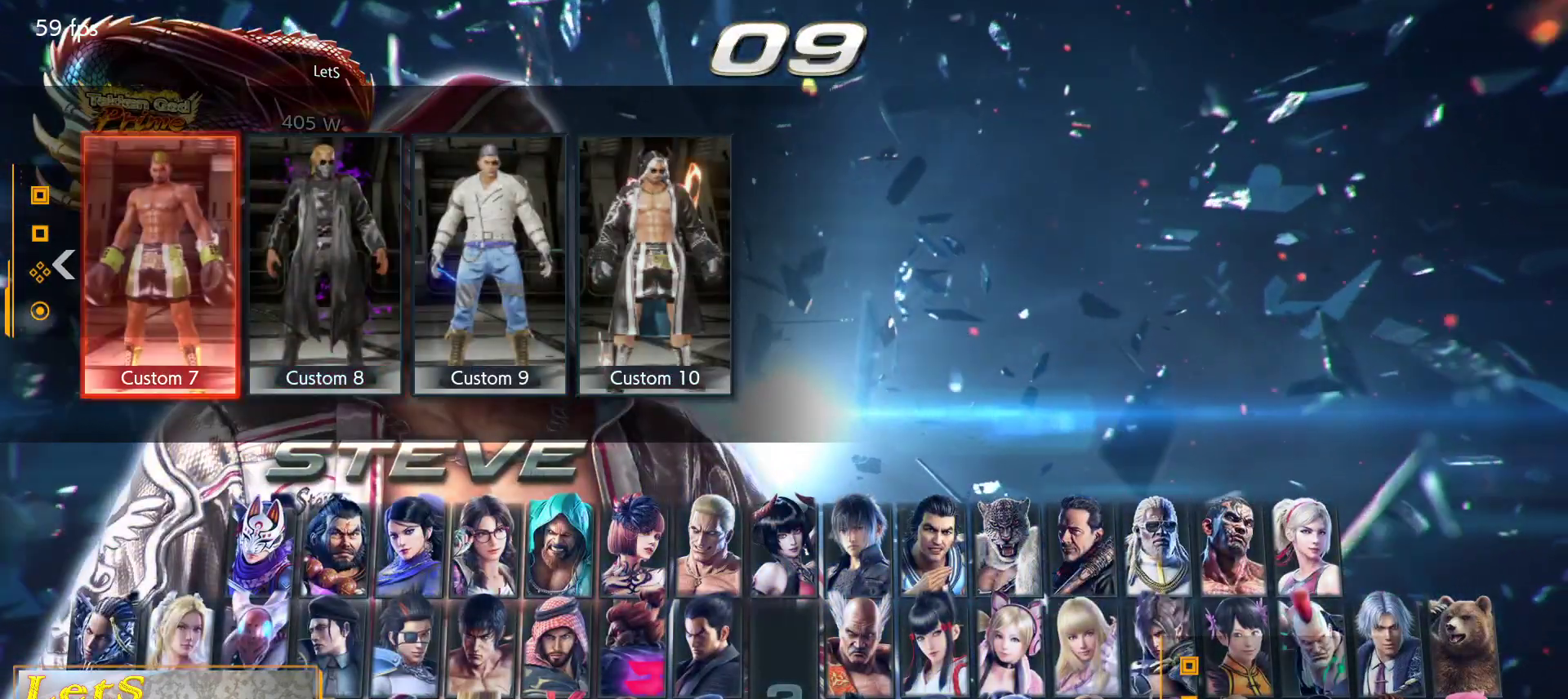
{"buttons": [], "left_stick": "center", "right_stick": "center", "events": [[67, "DPAD_LEFT", "down"], [167, "DPAD_LEFT", "up"], [233, "DPAD_LEFT", "down"], [333, "DPAD_LEFT", "up"], [433, "DPAD_LEFT", "down"], [467, "DPAD_LEFT", "up"]]}
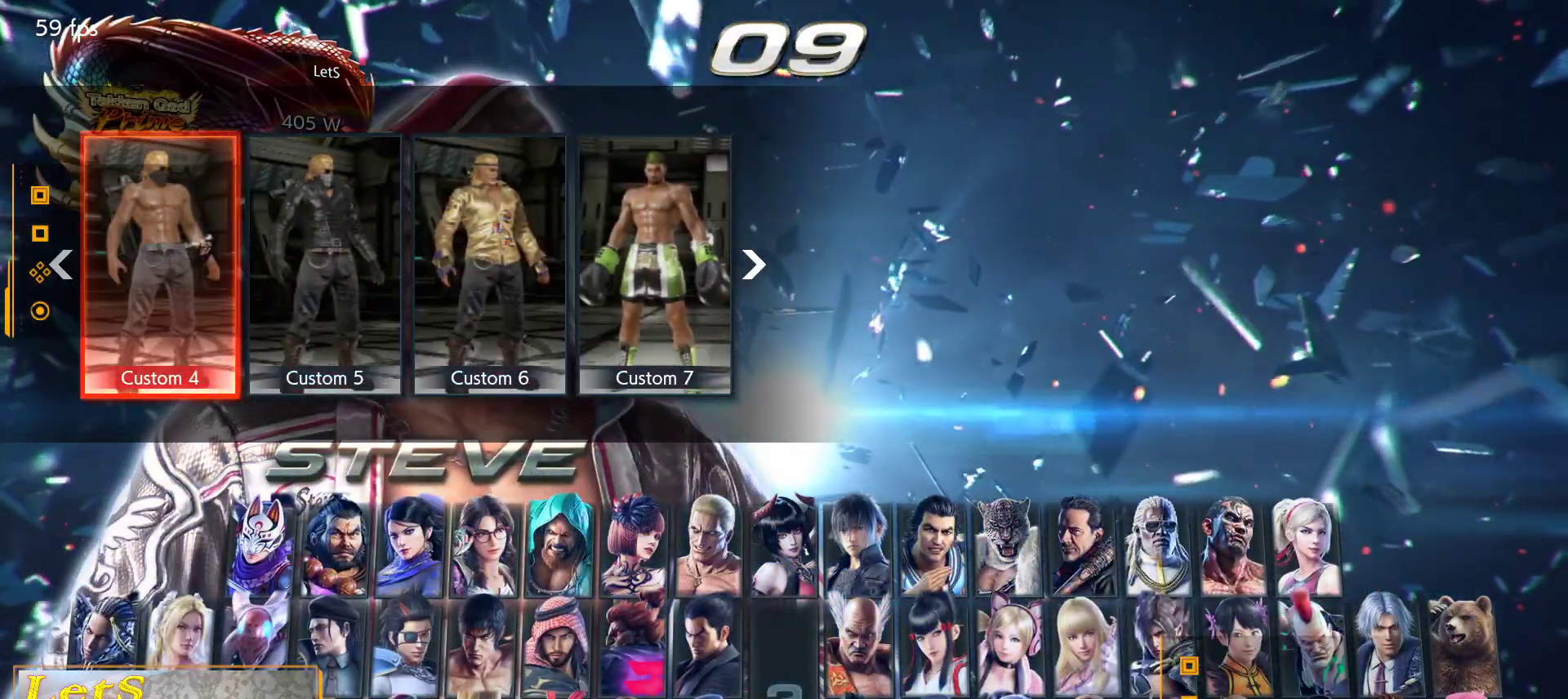
{"buttons": ["DPAD_RIGHT"], "left_stick": "center", "right_stick": "center", "events": [[167, "DPAD_RIGHT", "down"], [233, "DPAD_RIGHT", "up"], [333, "DPAD_RIGHT", "down"], [367, "DPAD_RIGHT", "up"], [467, "DPAD_RIGHT", "down"]]}
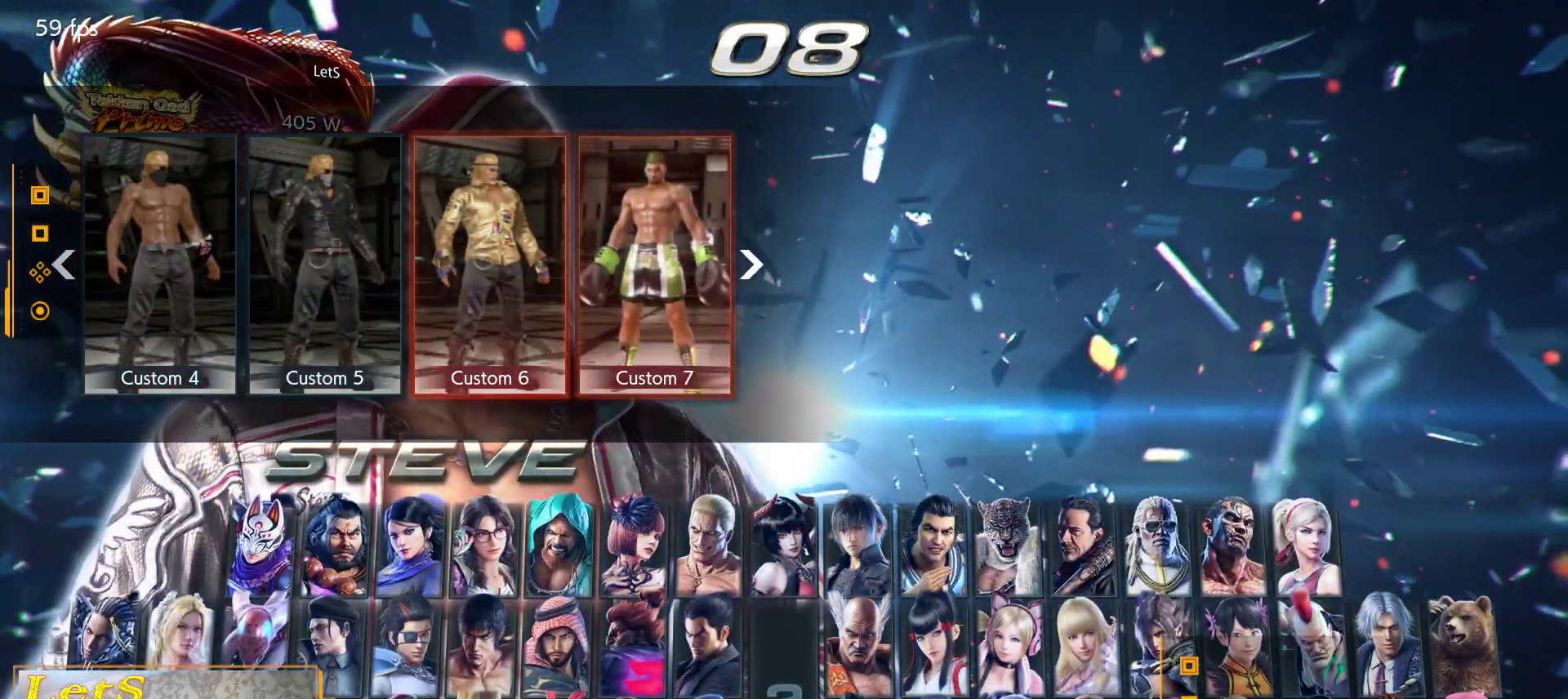
{"buttons": [], "left_stick": "center", "right_stick": "center", "events": [[67, "DPAD_RIGHT", "up"], [300, "DPAD_LEFT", "down"], [367, "DPAD_LEFT", "up"], [400, "DPAD_LEFT", "down"], [500, "DPAD_LEFT", "up"]]}
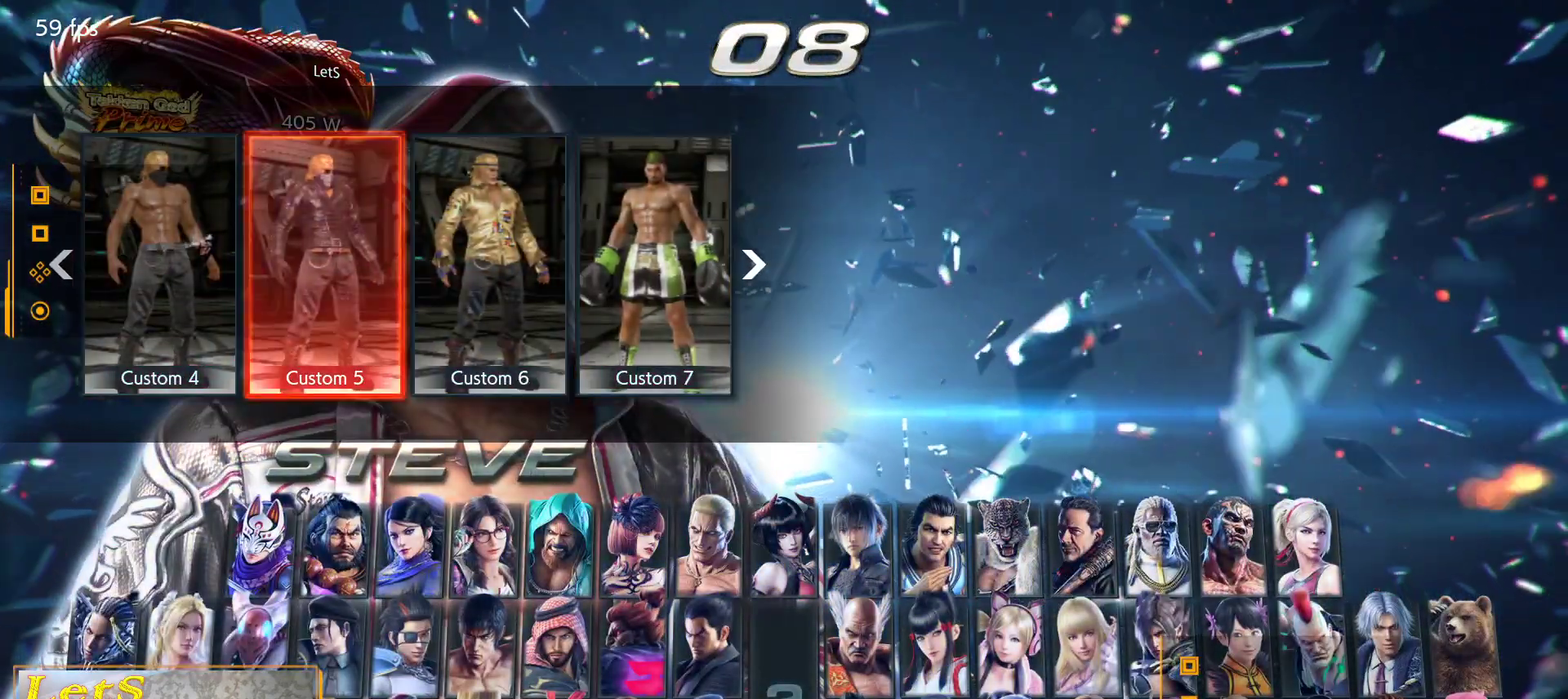
{"buttons": [], "left_stick": "center", "right_stick": "center", "events": [[167, "CROSS", "down"], [267, "CROSS", "up"]]}